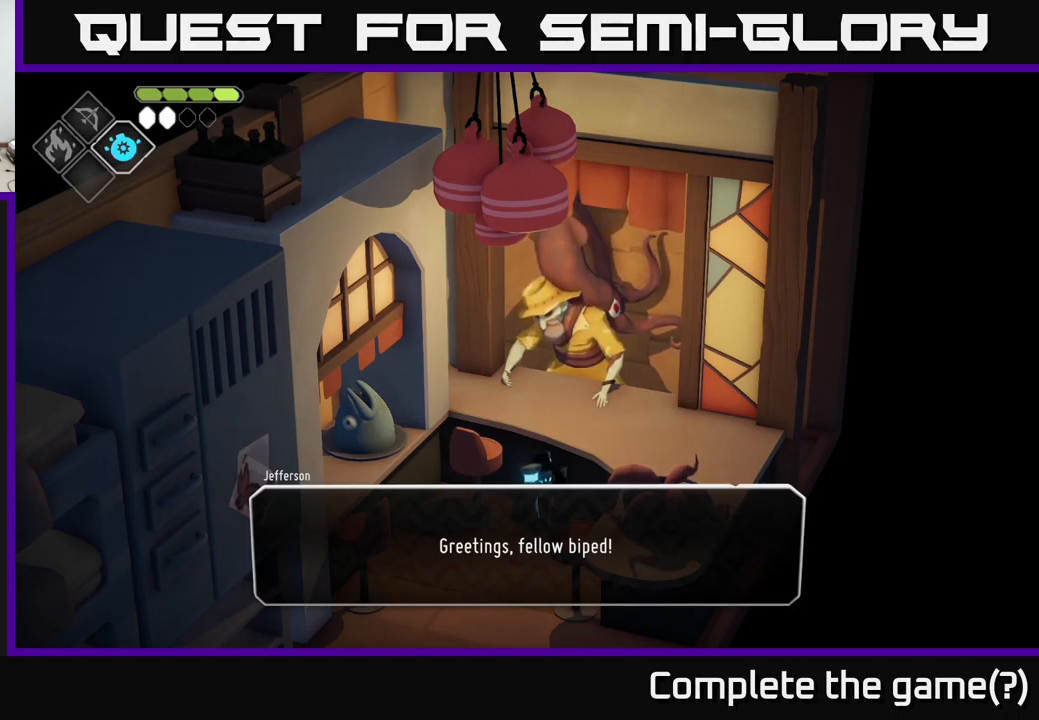
Gameplay with a controller (Xbox layout); each line is a JSON object with the inputs held at the frame after it. "events" lists button and stick changes between this image and that frame as [ms after this image, input, new state], when the widget could be followed in between.
{"buttons": [], "left_stick": "center", "right_stick": "center", "events": [[67, "A", "down"], [167, "A", "up"]]}
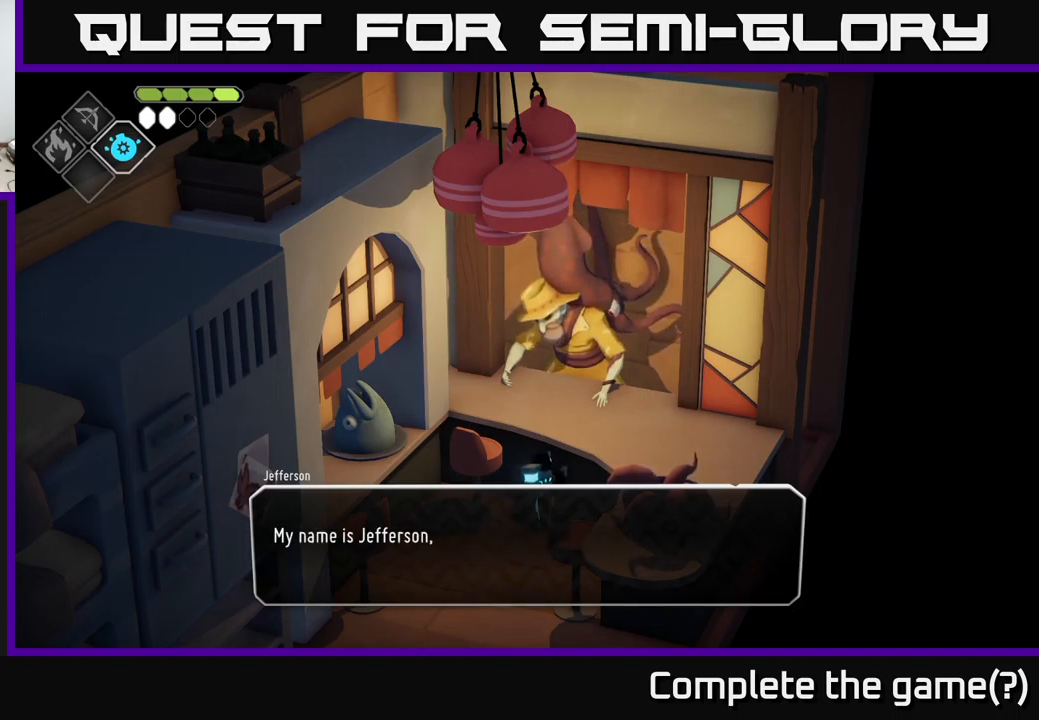
{"buttons": [], "left_stick": "center", "right_stick": "center", "events": []}
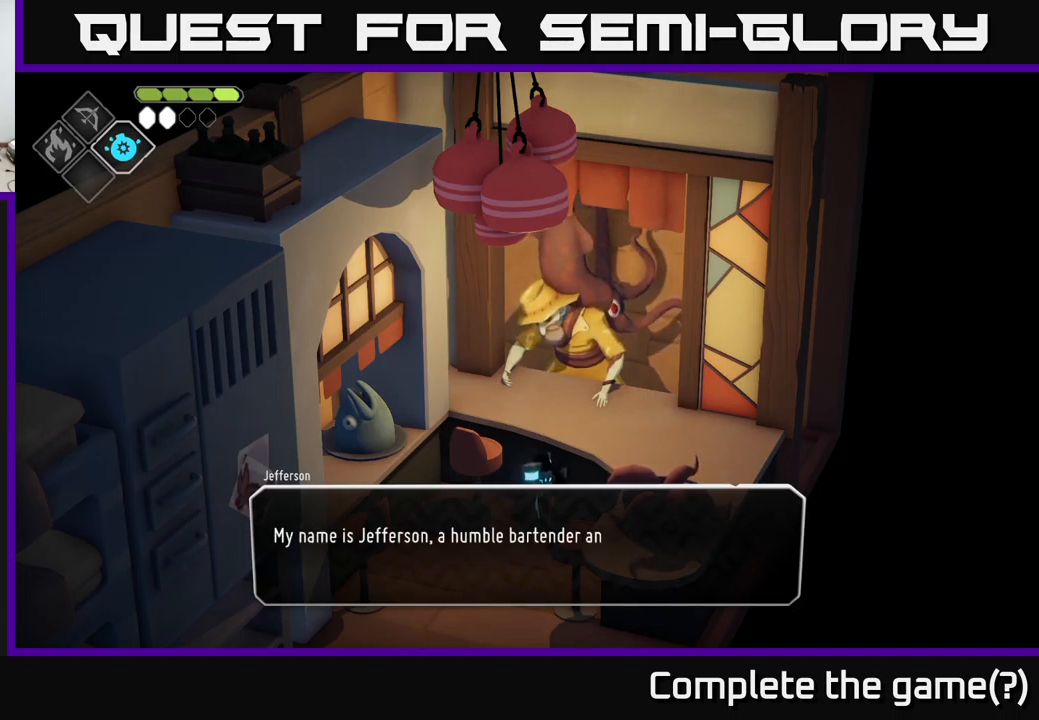
{"buttons": [], "left_stick": "center", "right_stick": "center", "events": []}
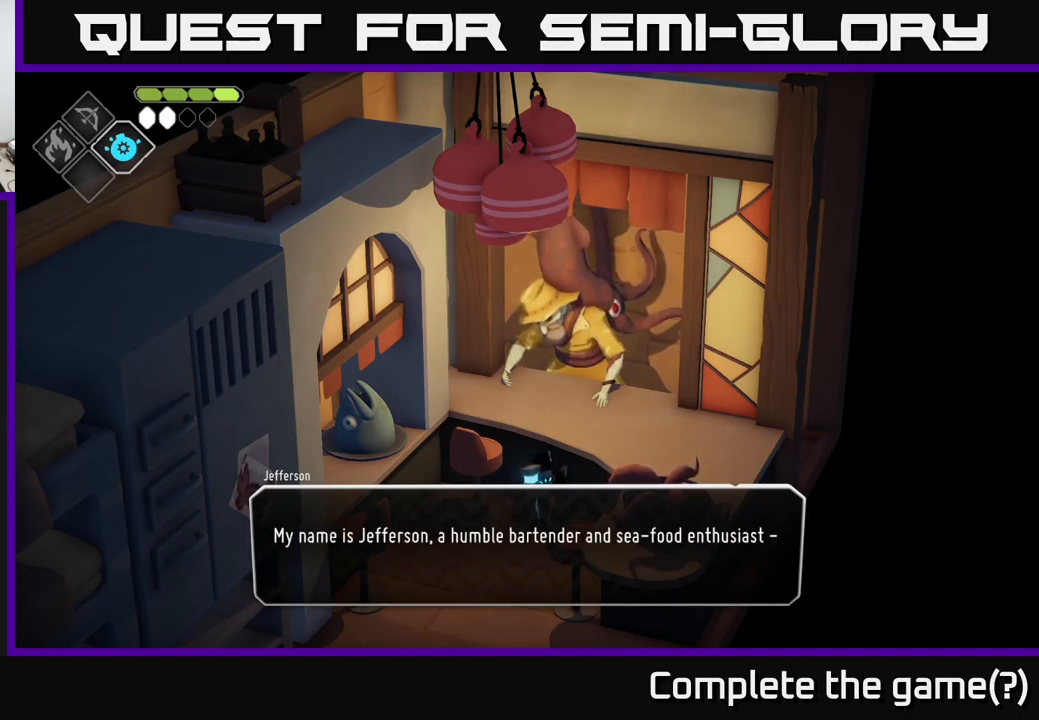
{"buttons": [], "left_stick": "center", "right_stick": "center", "events": []}
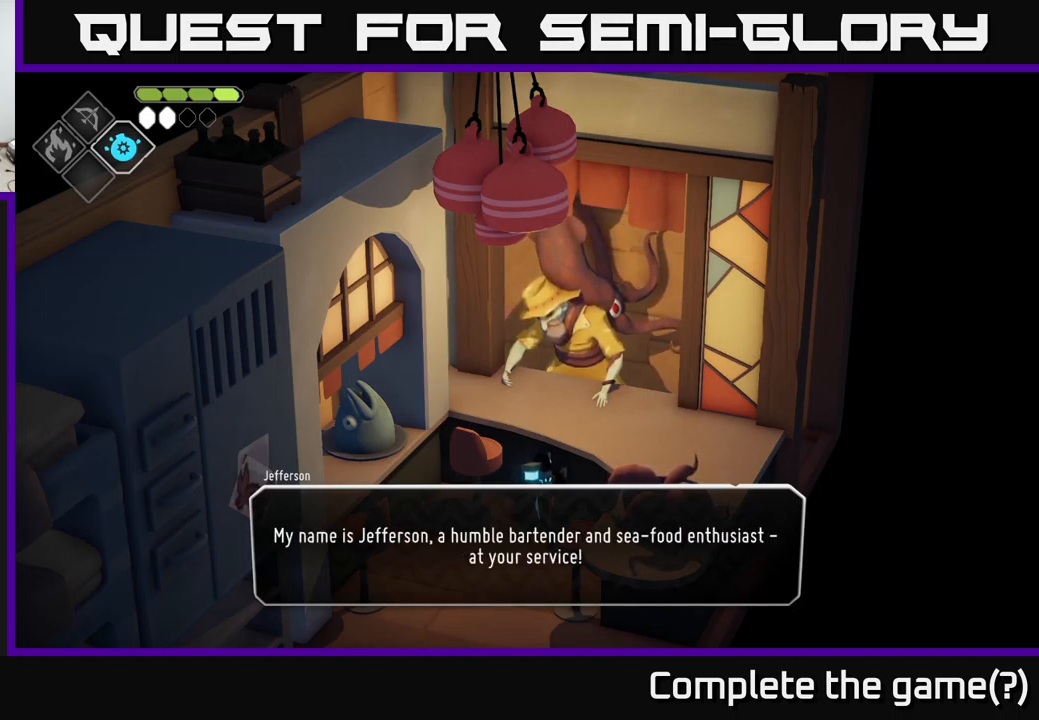
{"buttons": [], "left_stick": "center", "right_stick": "center", "events": []}
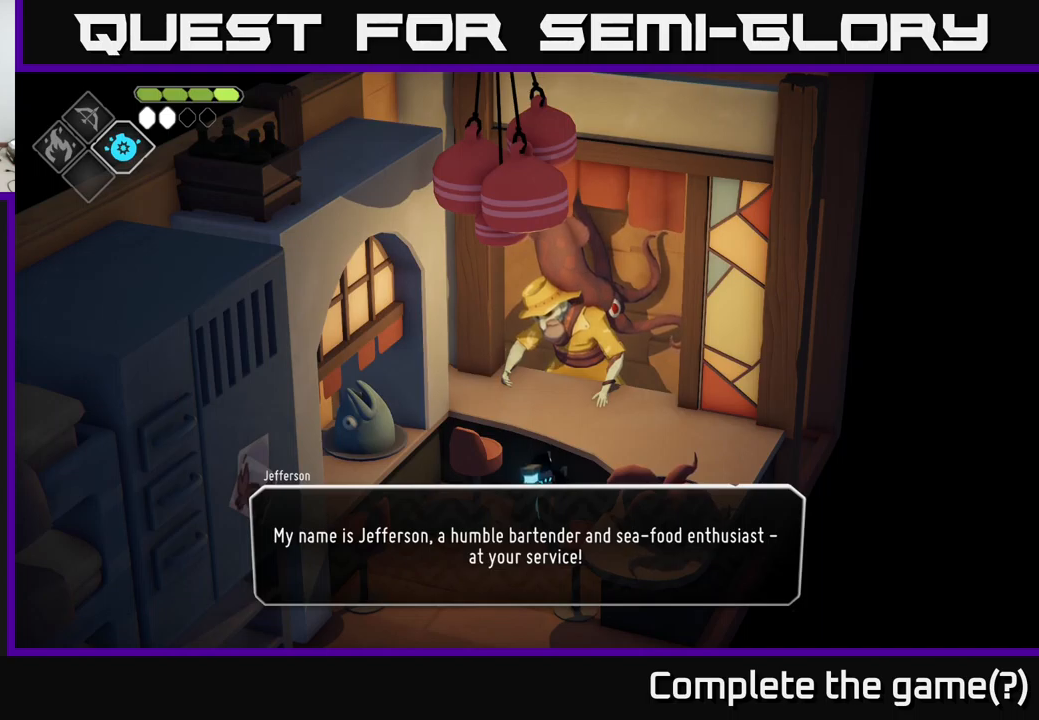
{"buttons": [], "left_stick": "center", "right_stick": "center", "events": []}
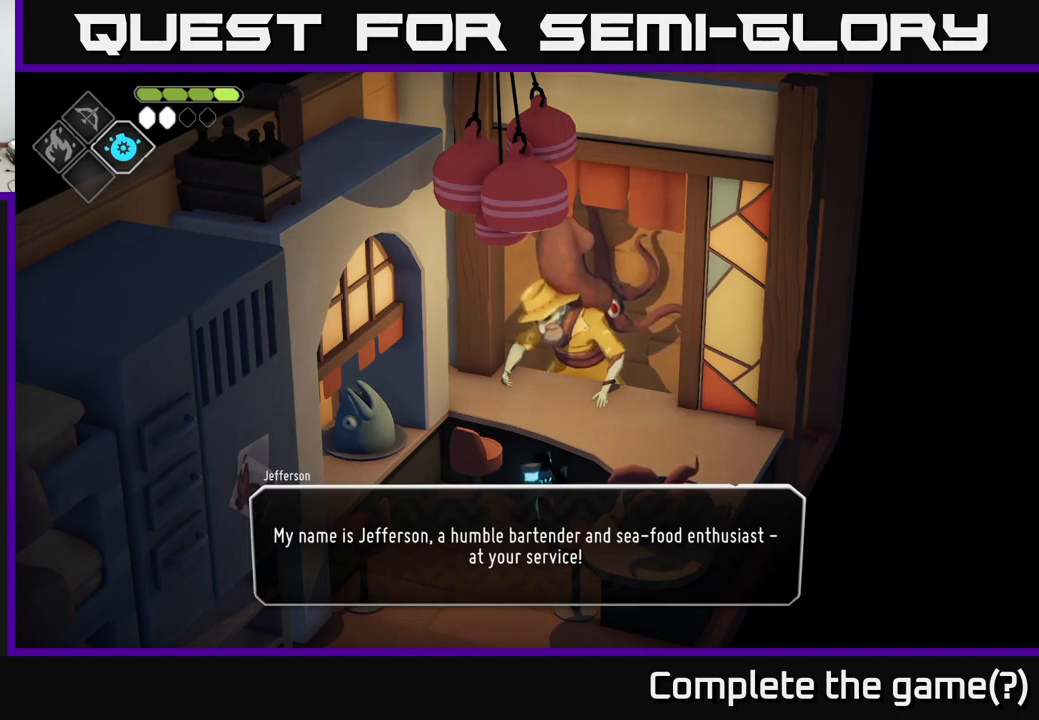
{"buttons": [], "left_stick": "center", "right_stick": "center", "events": []}
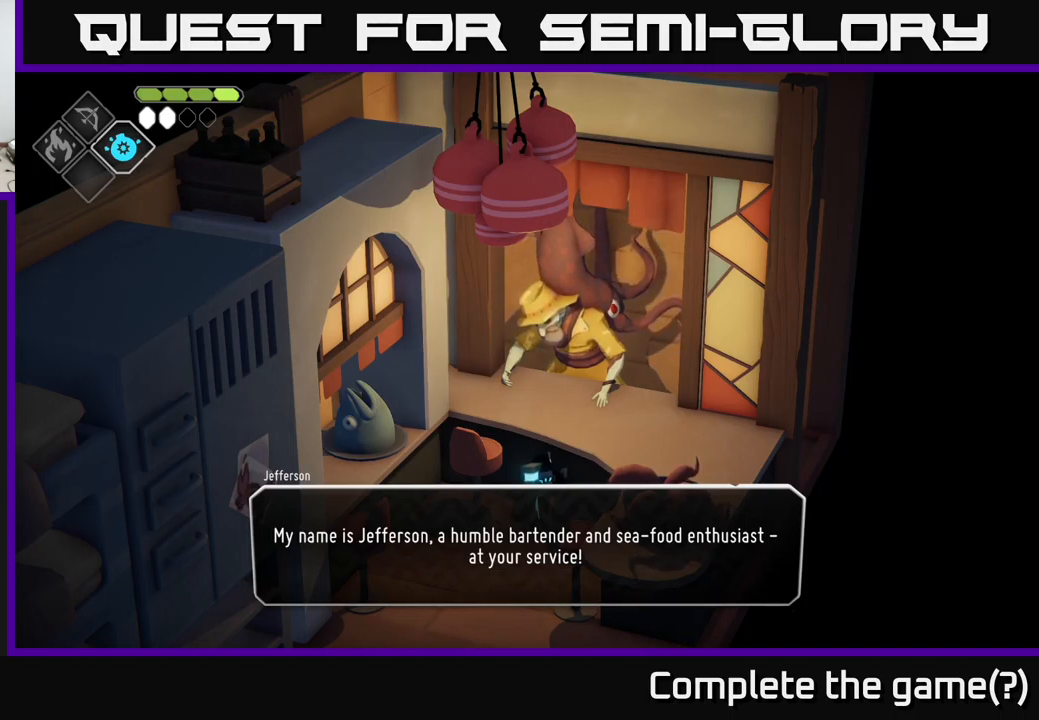
{"buttons": [], "left_stick": "center", "right_stick": "center", "events": []}
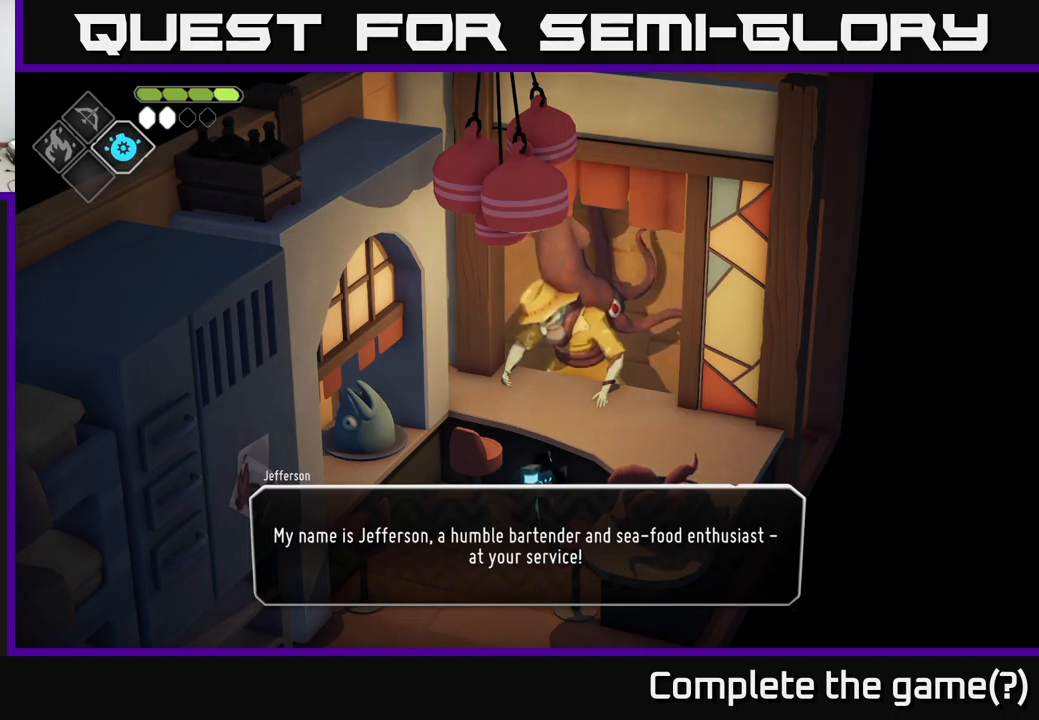
{"buttons": [], "left_stick": "center", "right_stick": "center", "events": []}
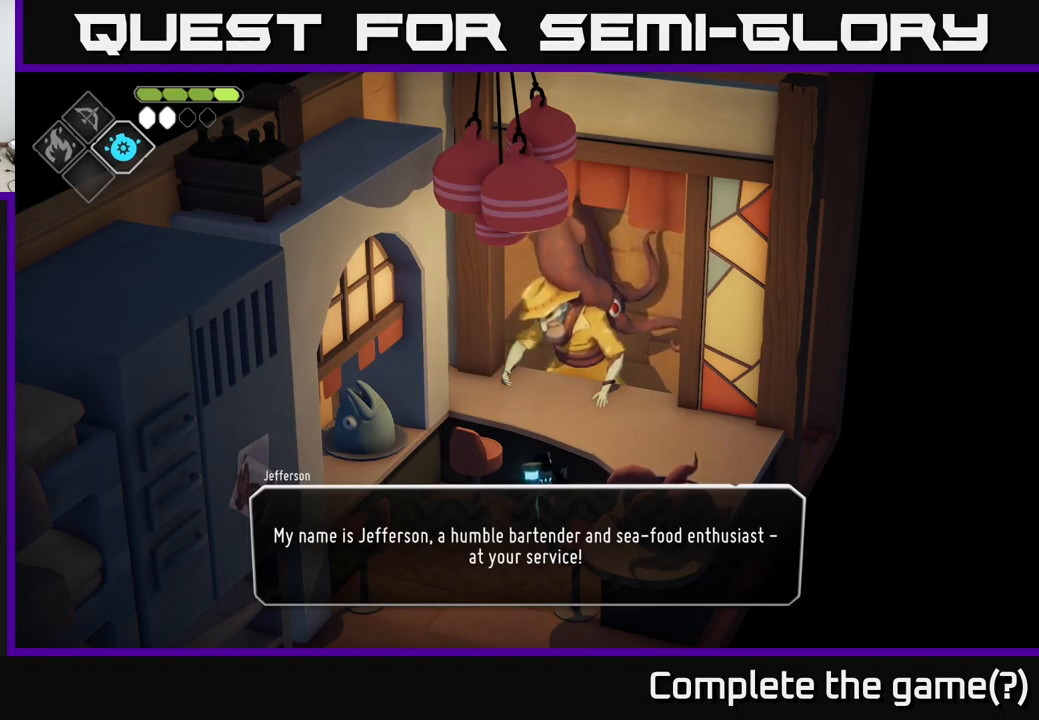
{"buttons": [], "left_stick": "center", "right_stick": "center", "events": [[350, "A", "down"], [417, "A", "up"]]}
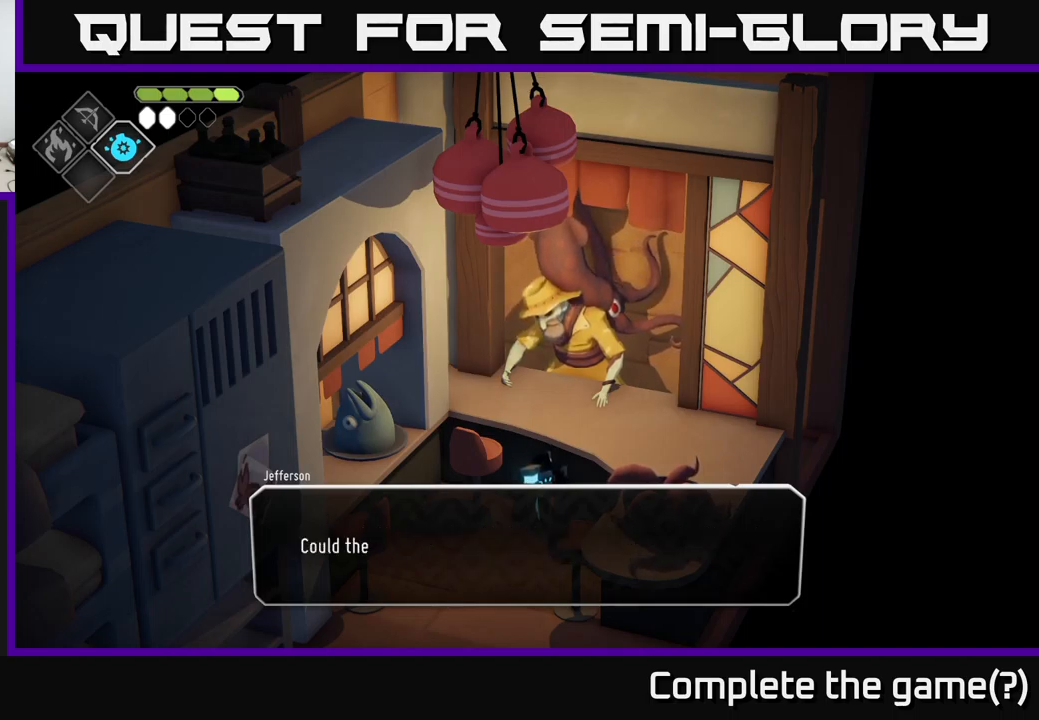
{"buttons": [], "left_stick": "center", "right_stick": "center", "events": []}
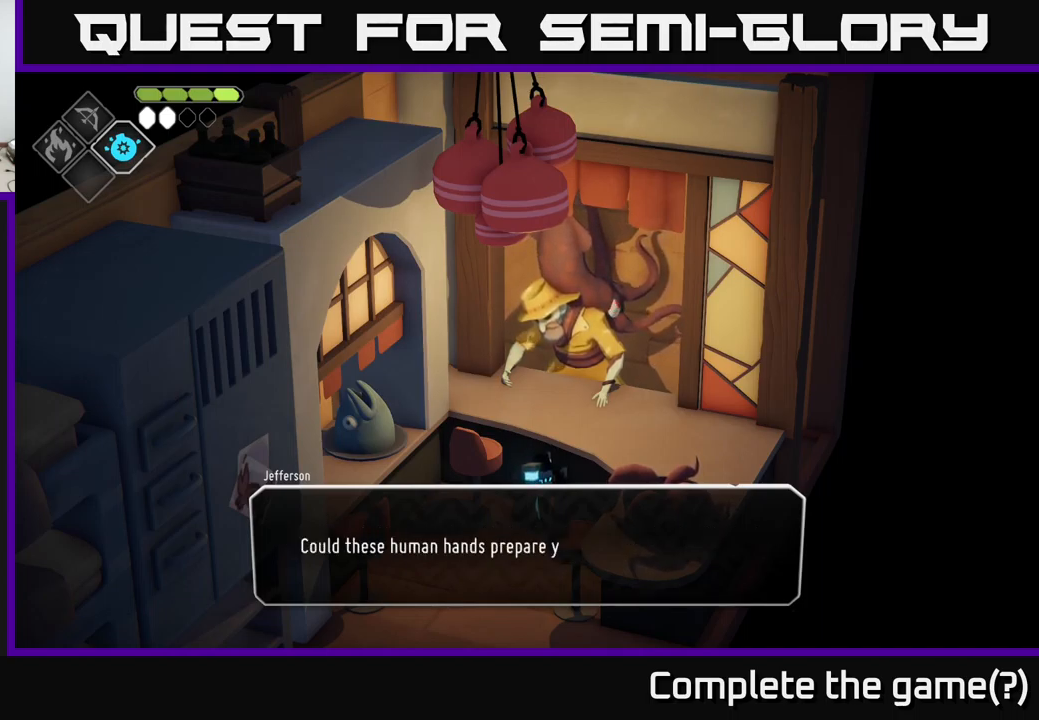
{"buttons": [], "left_stick": "center", "right_stick": "center", "events": []}
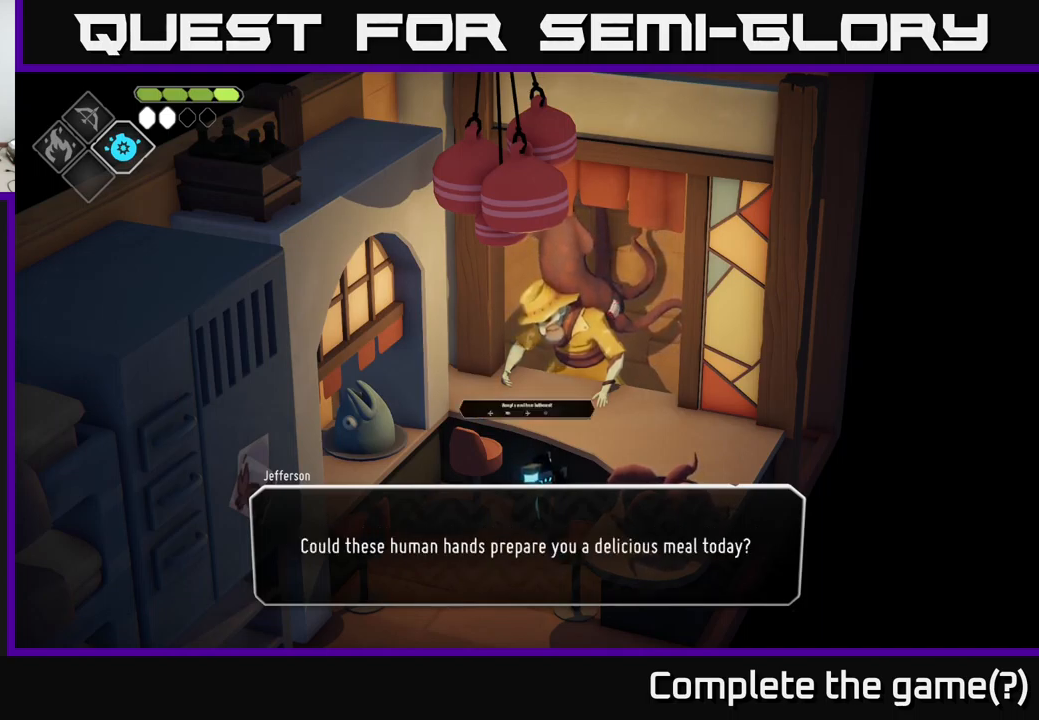
{"buttons": [], "left_stick": "center", "right_stick": "center", "events": []}
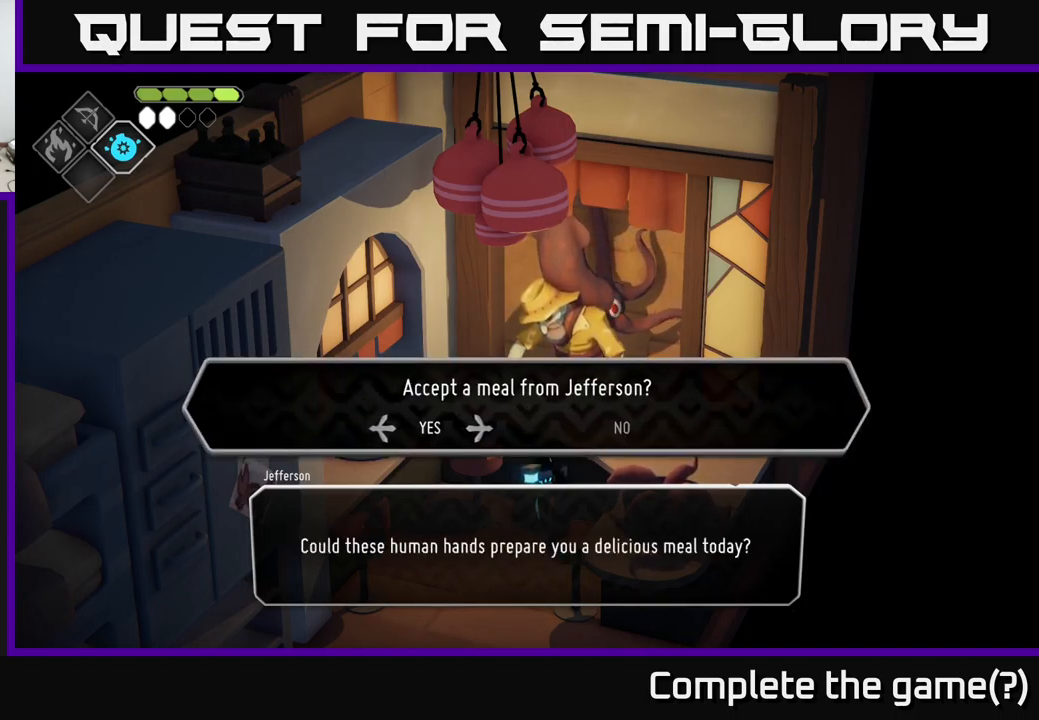
{"buttons": [], "left_stick": "center", "right_stick": "center", "events": []}
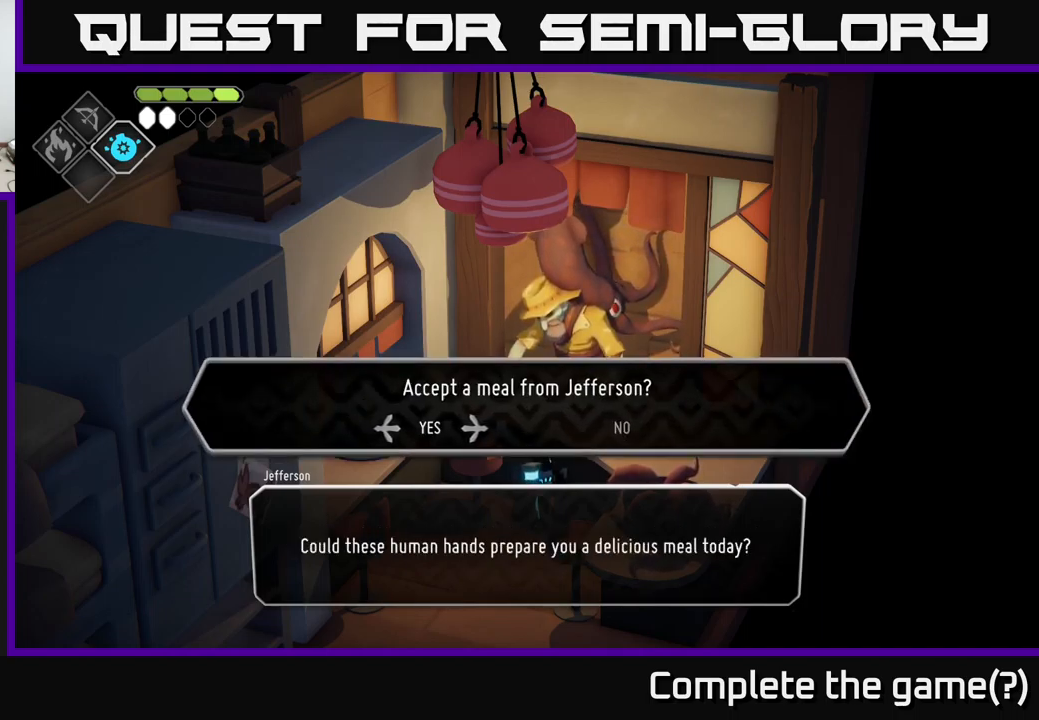
{"buttons": [], "left_stick": "right", "right_stick": "center", "events": [[384, "left_stick", "right"]]}
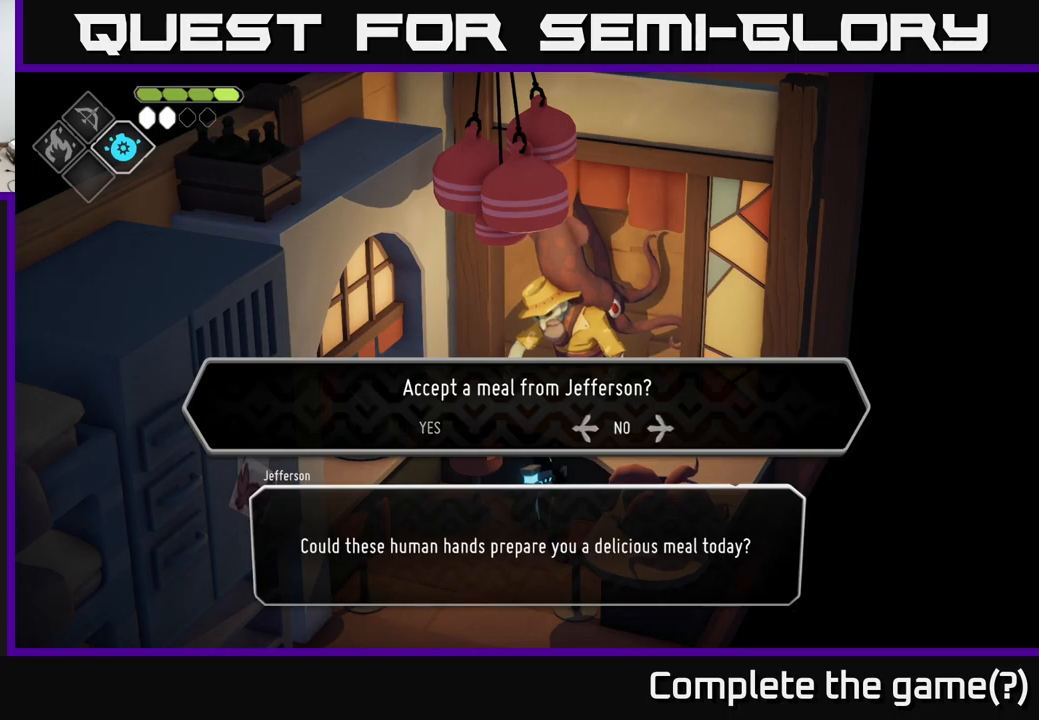
{"buttons": [], "left_stick": "left", "right_stick": "center", "events": [[133, "left_stick", "center"], [367, "left_stick", "left"]]}
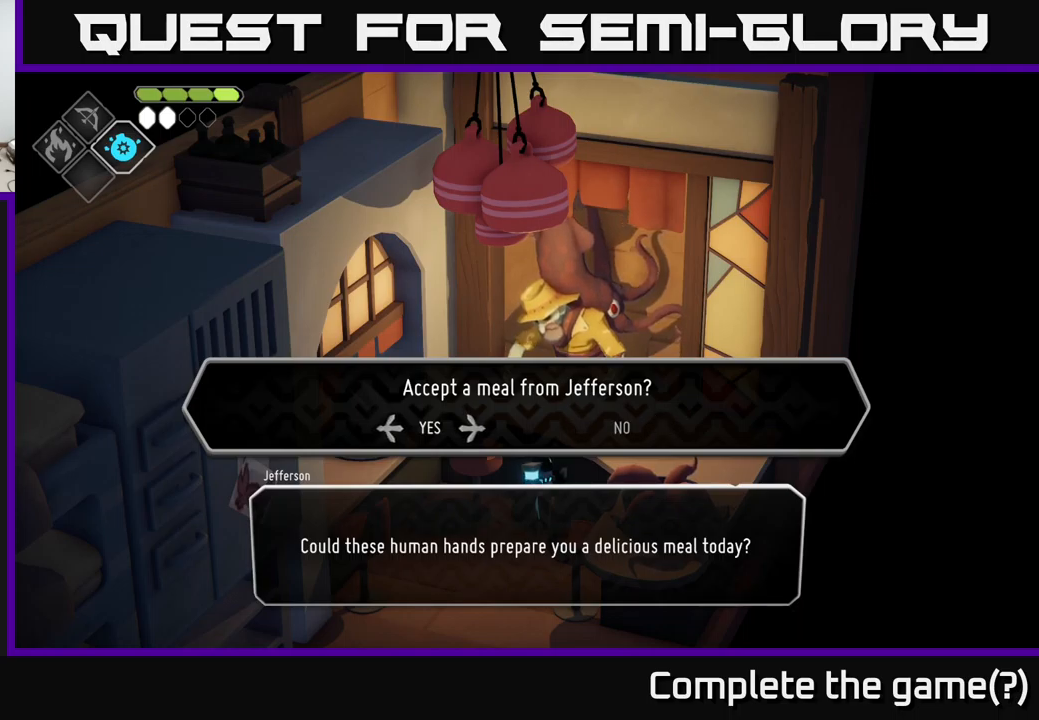
{"buttons": [], "left_stick": "center", "right_stick": "center", "events": [[83, "left_stick", "center"], [267, "left_stick", "right"], [467, "left_stick", "center"]]}
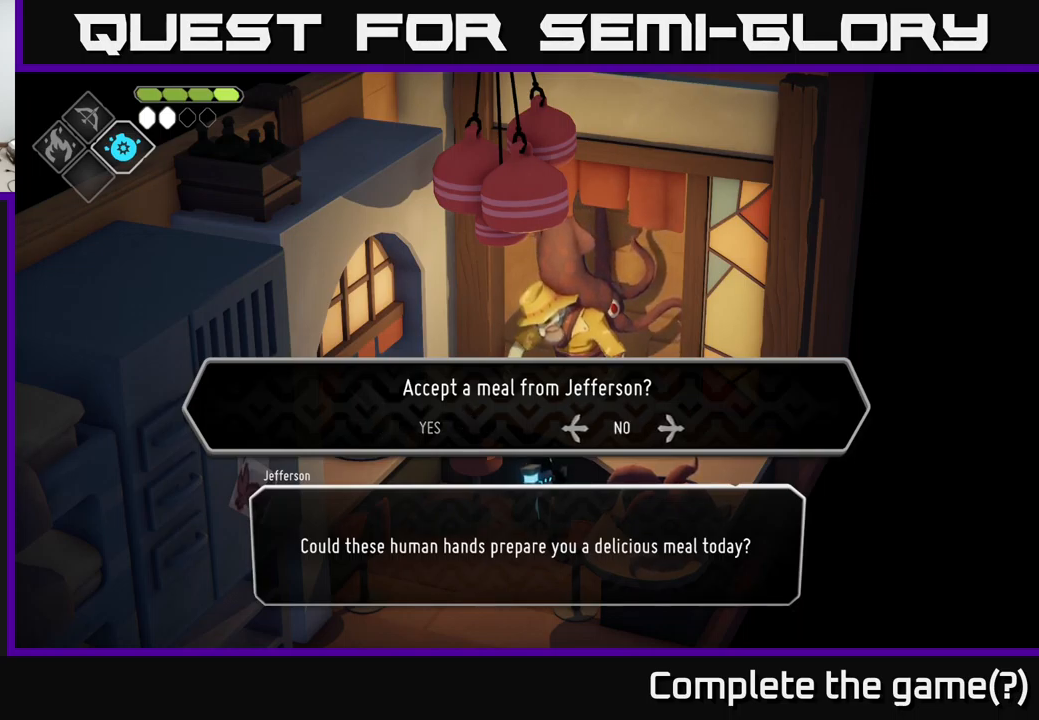
{"buttons": [], "left_stick": "center", "right_stick": "center", "events": [[183, "left_stick", "left"], [400, "left_stick", "center"]]}
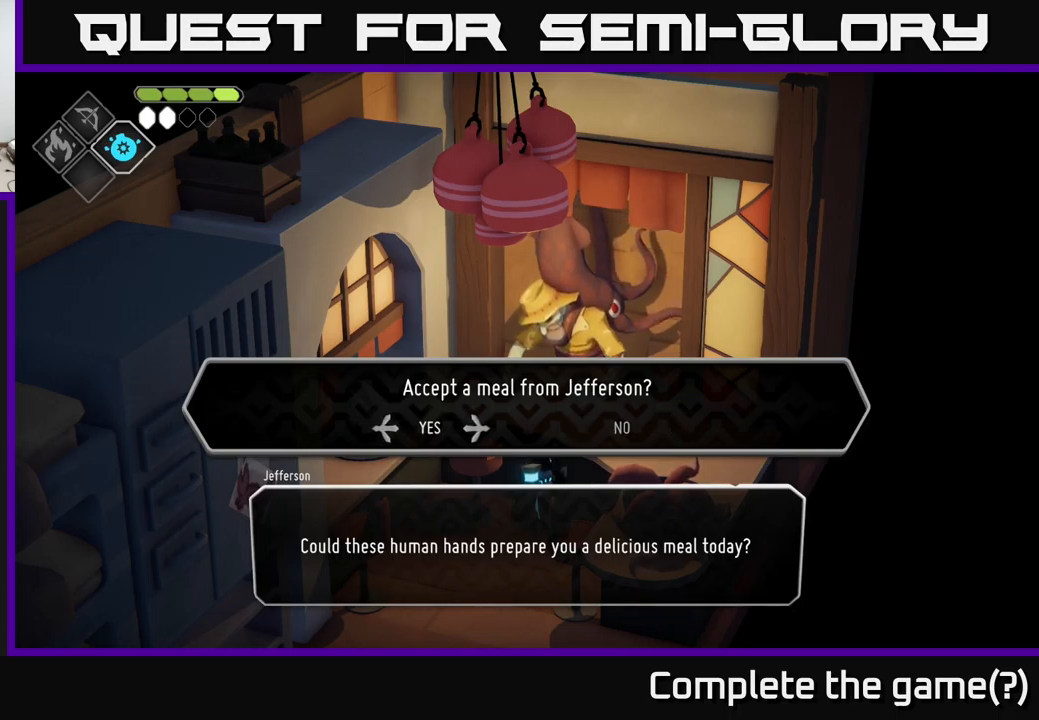
{"buttons": [], "left_stick": "center", "right_stick": "center", "events": []}